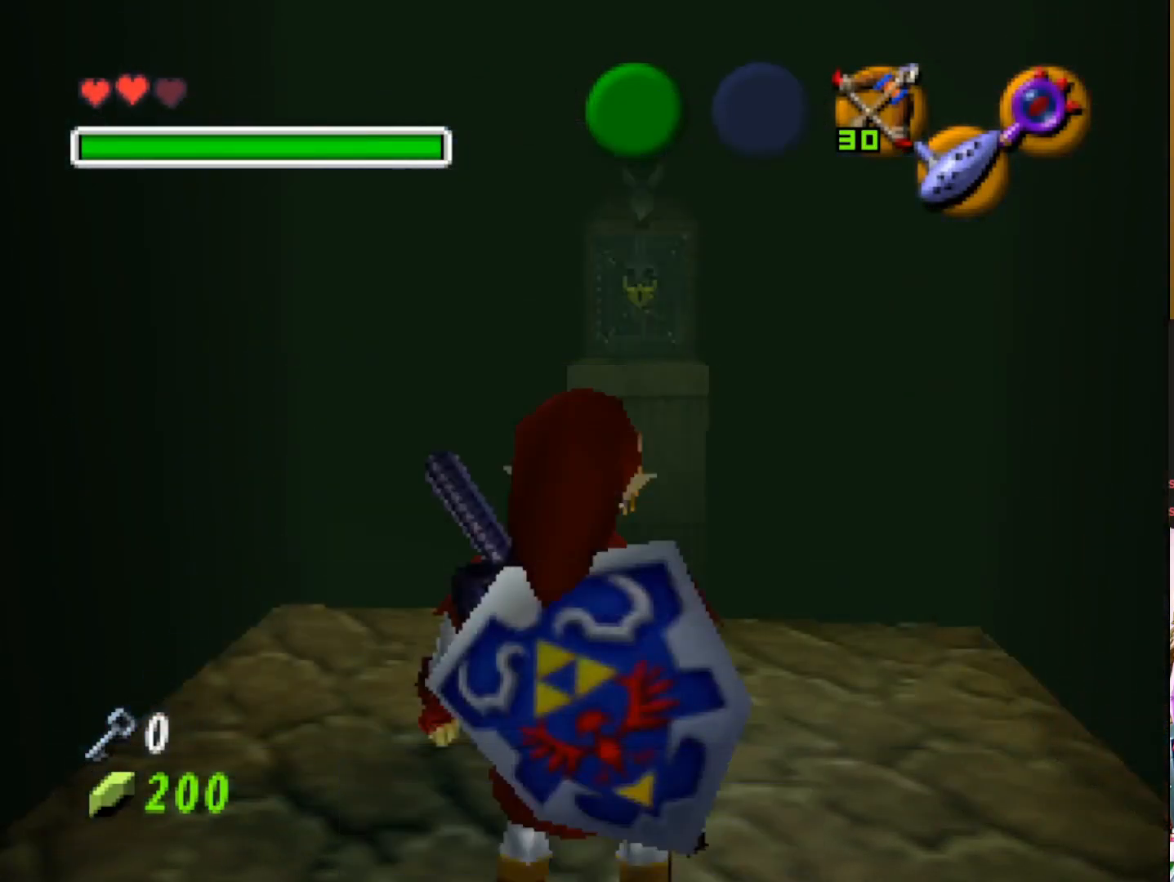
Gameplay with a controller (PlayStation layout); each line is a JSON object with the inputs held at the frame after it. "events" lists button and stick changes between this image and that frame as [ms after this image, input, new state], when the widget could be followed in between.
{"buttons": [], "left_stick": "center", "right_stick": "center", "events": [[133, "left_stick", "up"], [350, "left_stick", "center"]]}
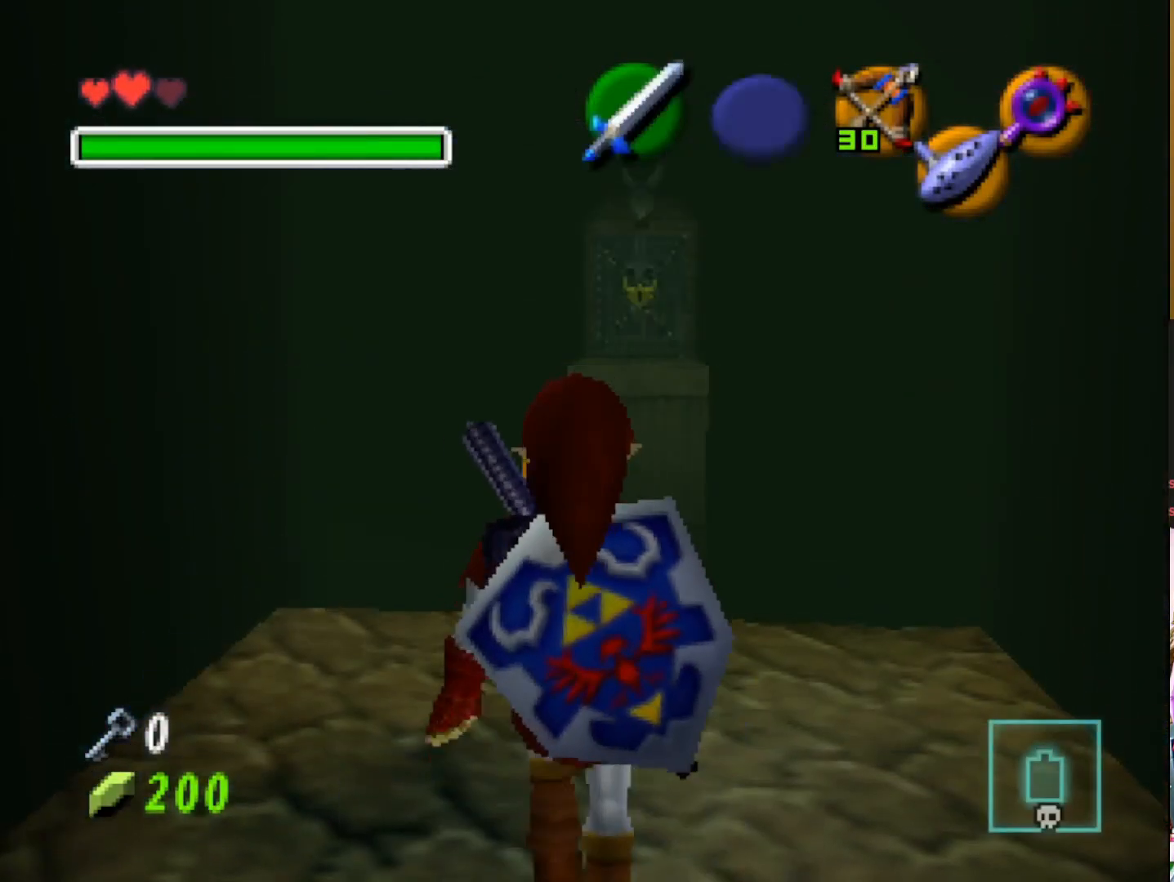
{"buttons": [], "left_stick": "center", "right_stick": "center", "events": [[217, "CIRCLE", "down"], [350, "CIRCLE", "up"]]}
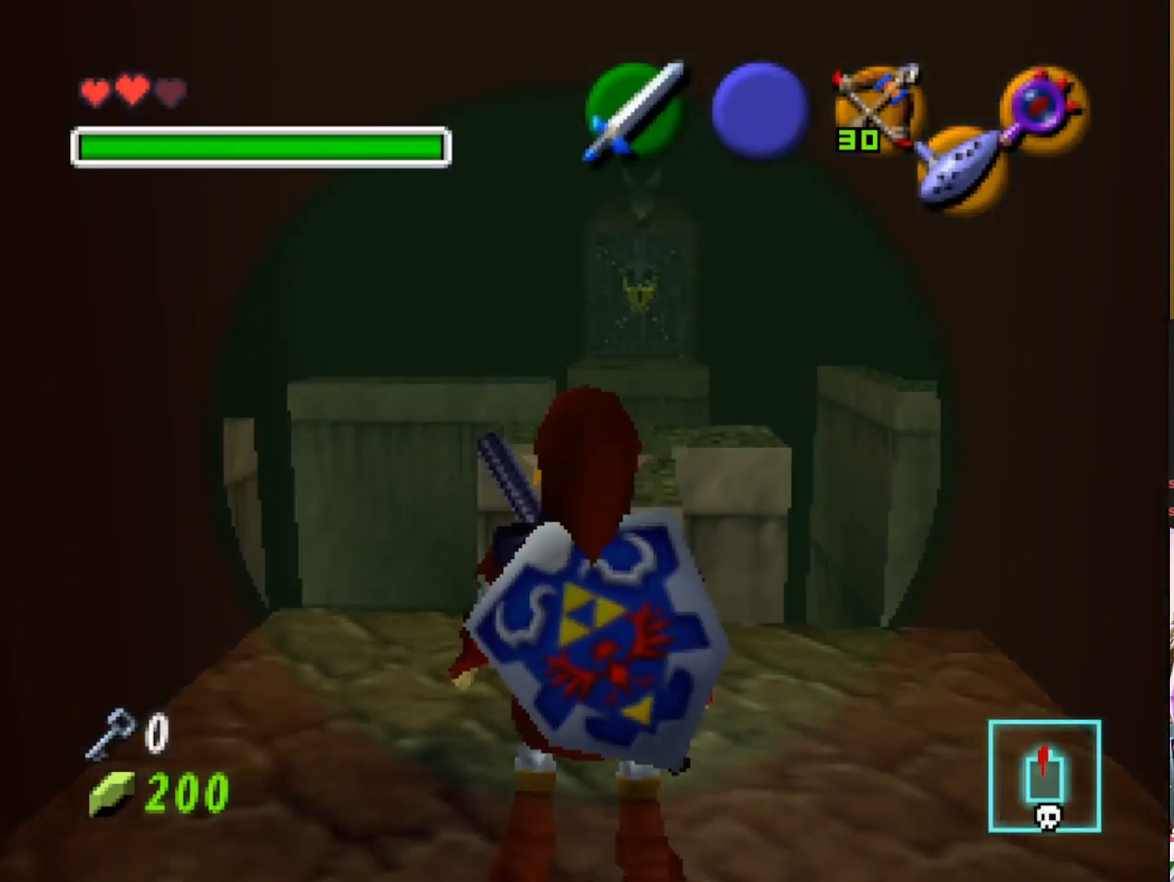
{"buttons": [], "left_stick": "up", "right_stick": "center", "events": [[350, "left_stick", "up"]]}
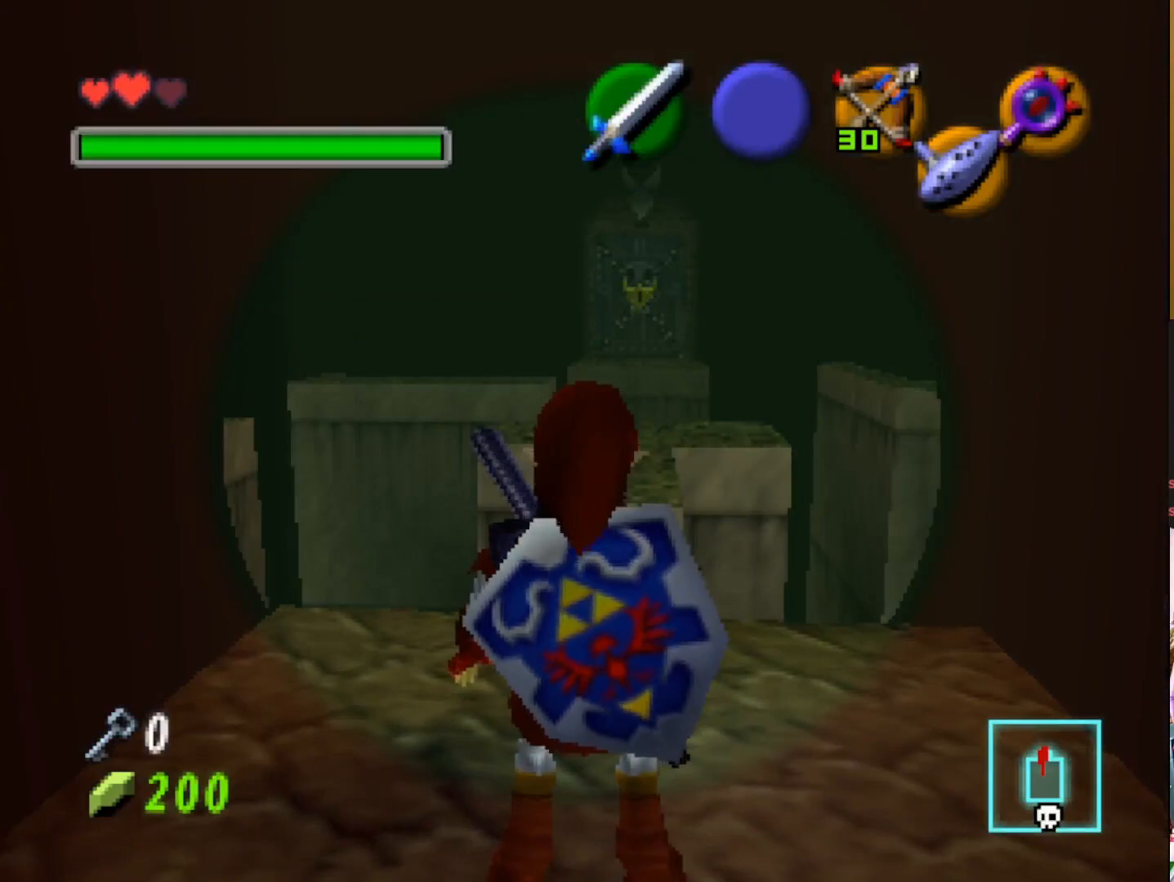
{"buttons": [], "left_stick": "up", "right_stick": "center", "events": []}
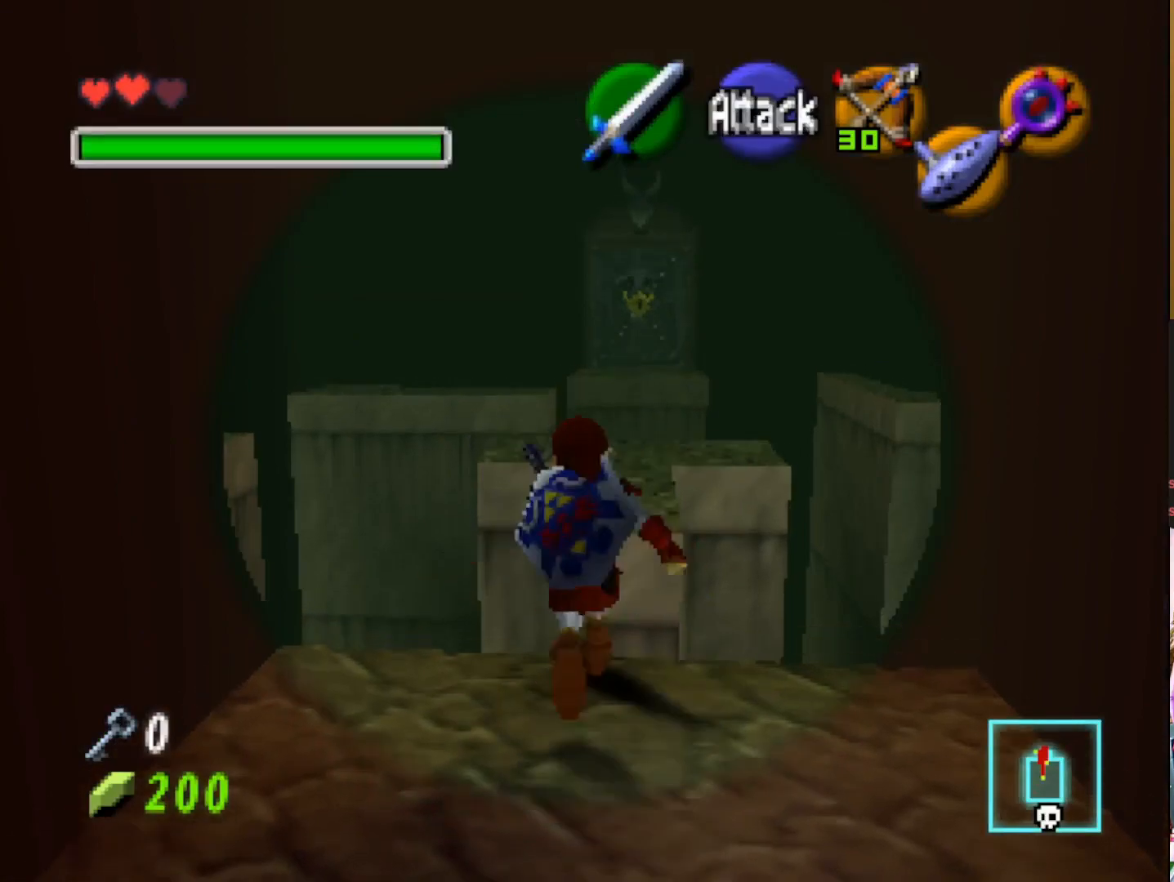
{"buttons": [], "left_stick": "up", "right_stick": "center", "events": []}
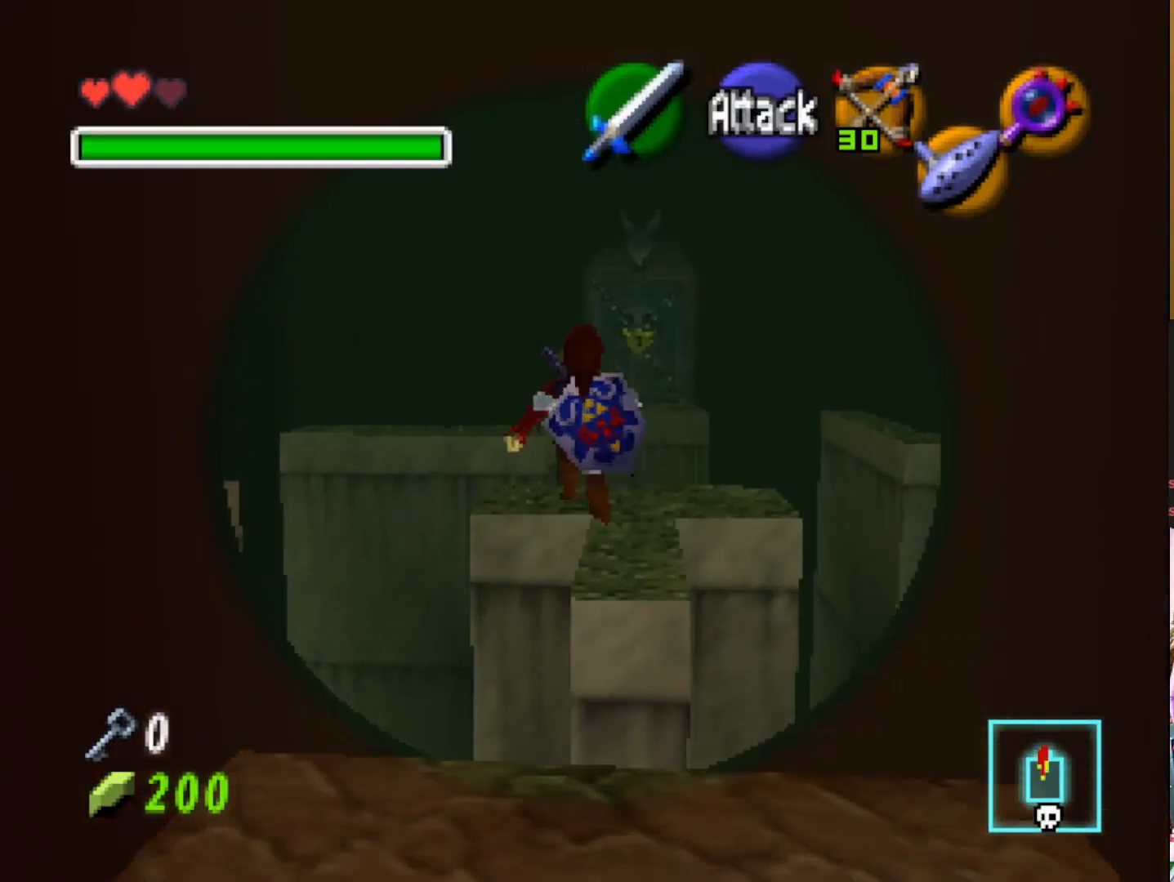
{"buttons": [], "left_stick": "up", "right_stick": "center", "events": []}
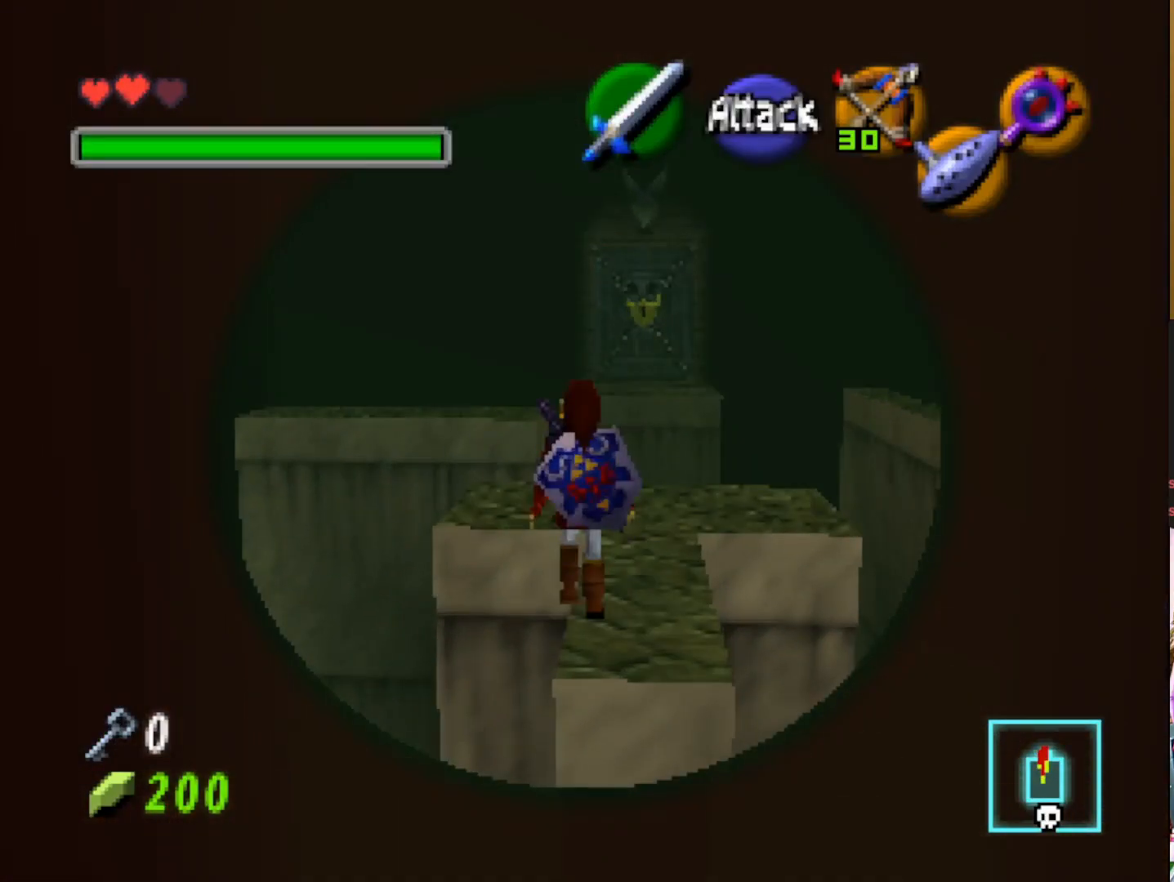
{"buttons": [], "left_stick": "up", "right_stick": "center", "events": []}
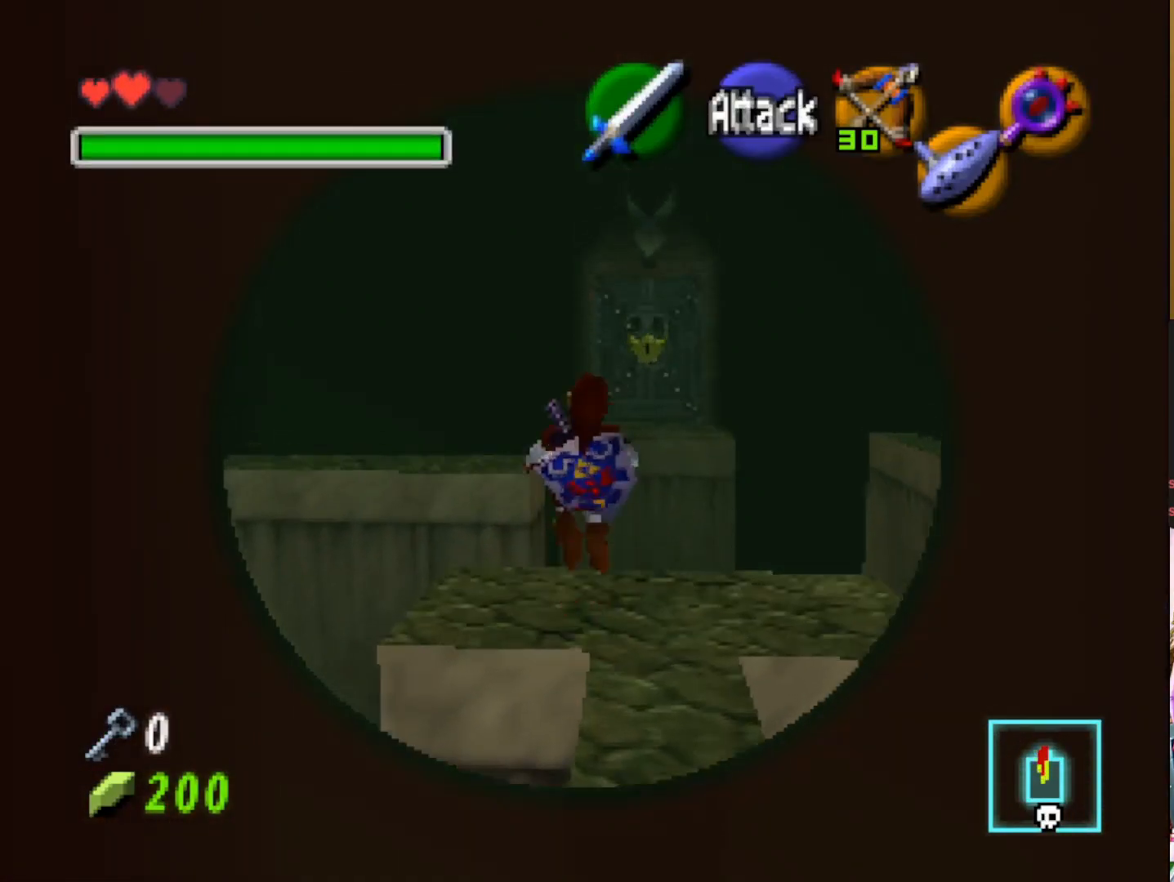
{"buttons": [], "left_stick": "down", "right_stick": "center", "events": [[350, "left_stick", "down"]]}
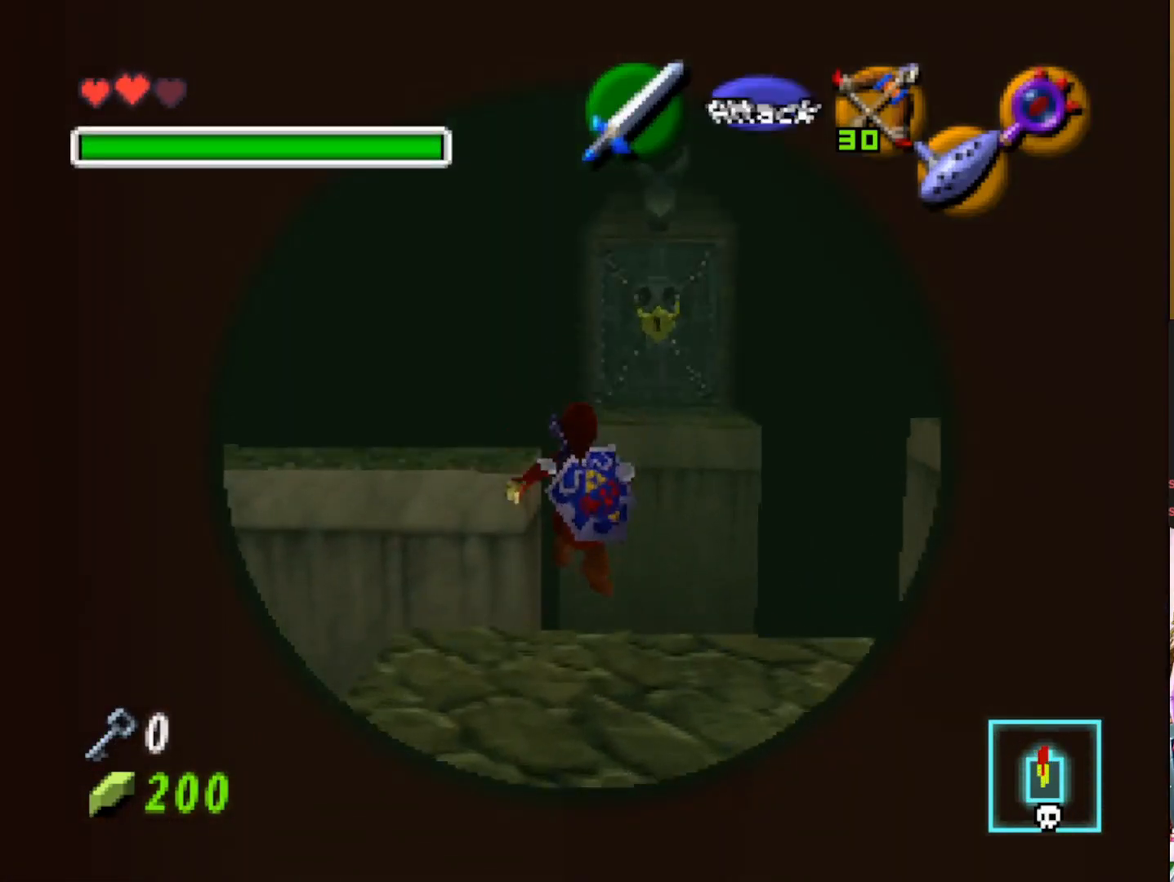
{"buttons": [], "left_stick": "down", "right_stick": "center", "events": []}
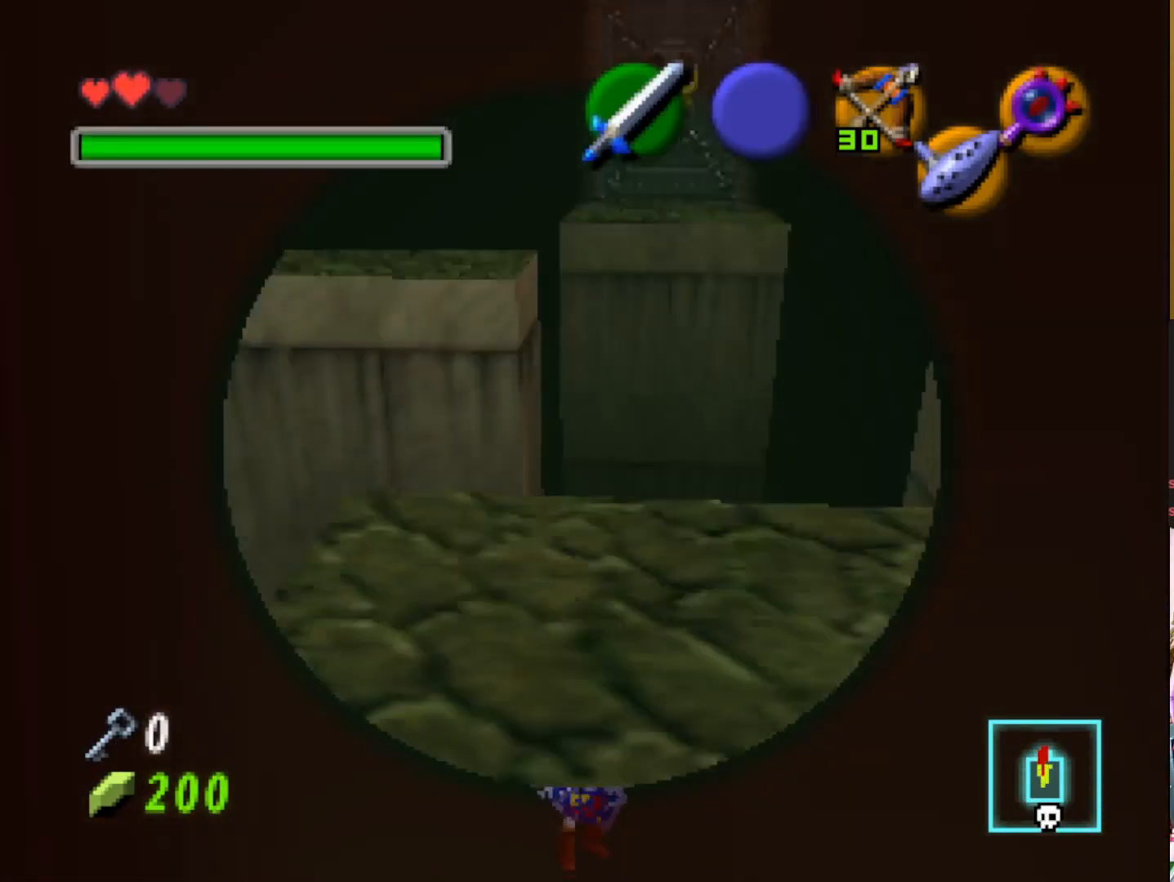
{"buttons": [], "left_stick": "center", "right_stick": "center", "events": [[17, "left_stick", "center"]]}
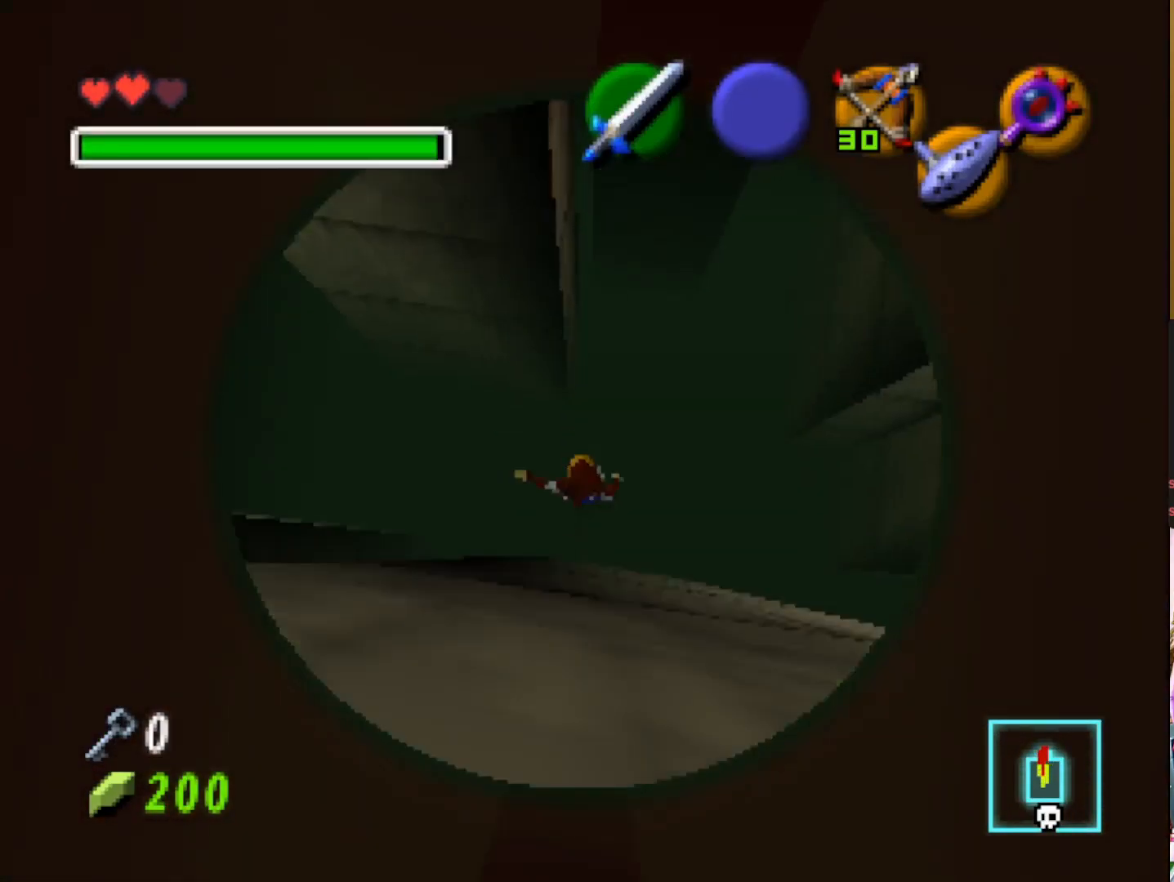
{"buttons": [], "left_stick": "center", "right_stick": "center", "events": []}
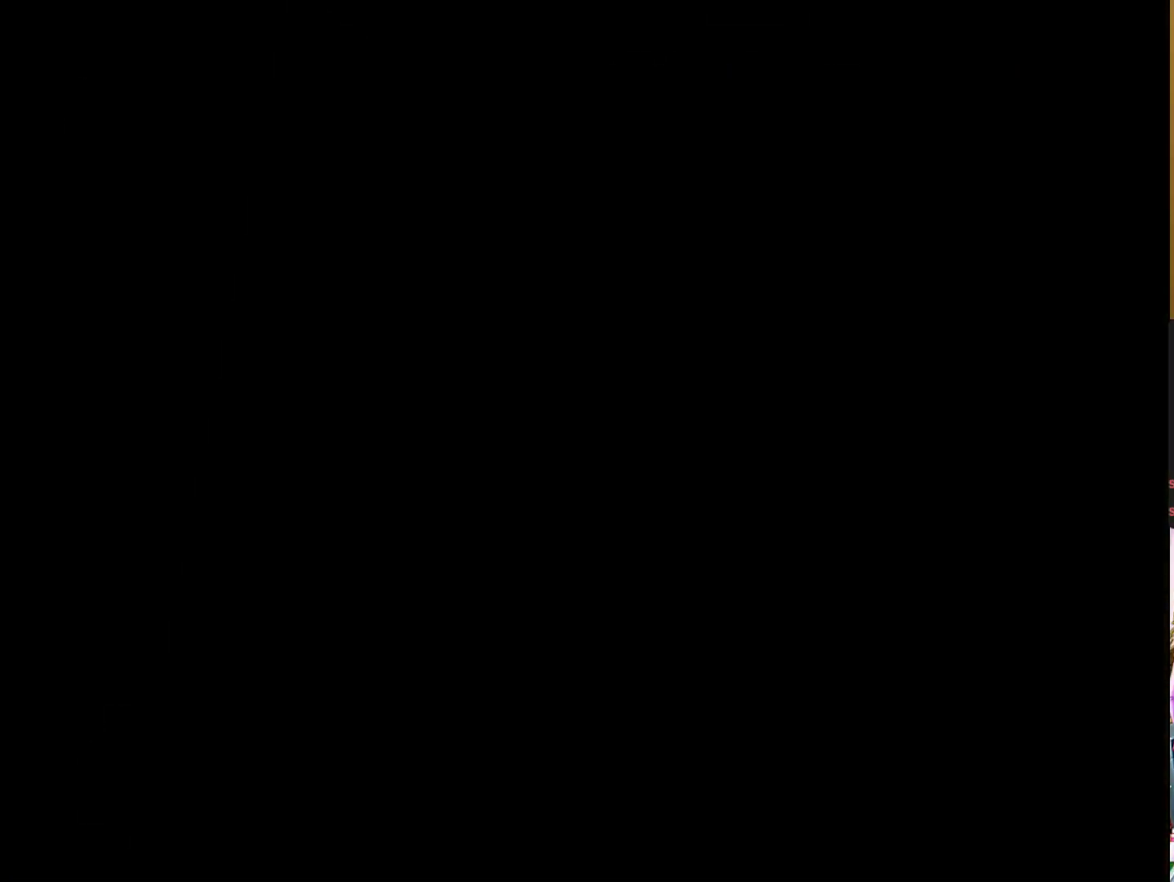
{"buttons": [], "left_stick": "center", "right_stick": "center", "events": []}
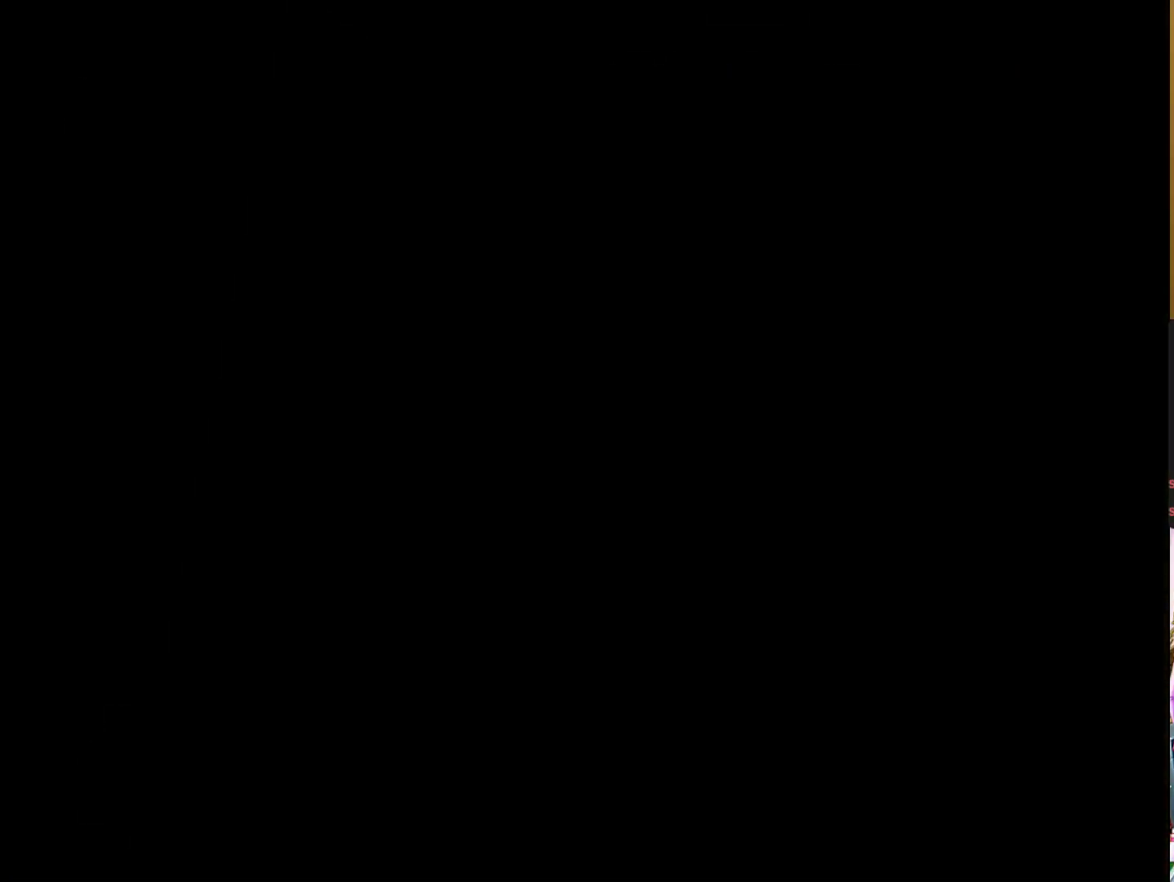
{"buttons": [], "left_stick": "center", "right_stick": "center", "events": []}
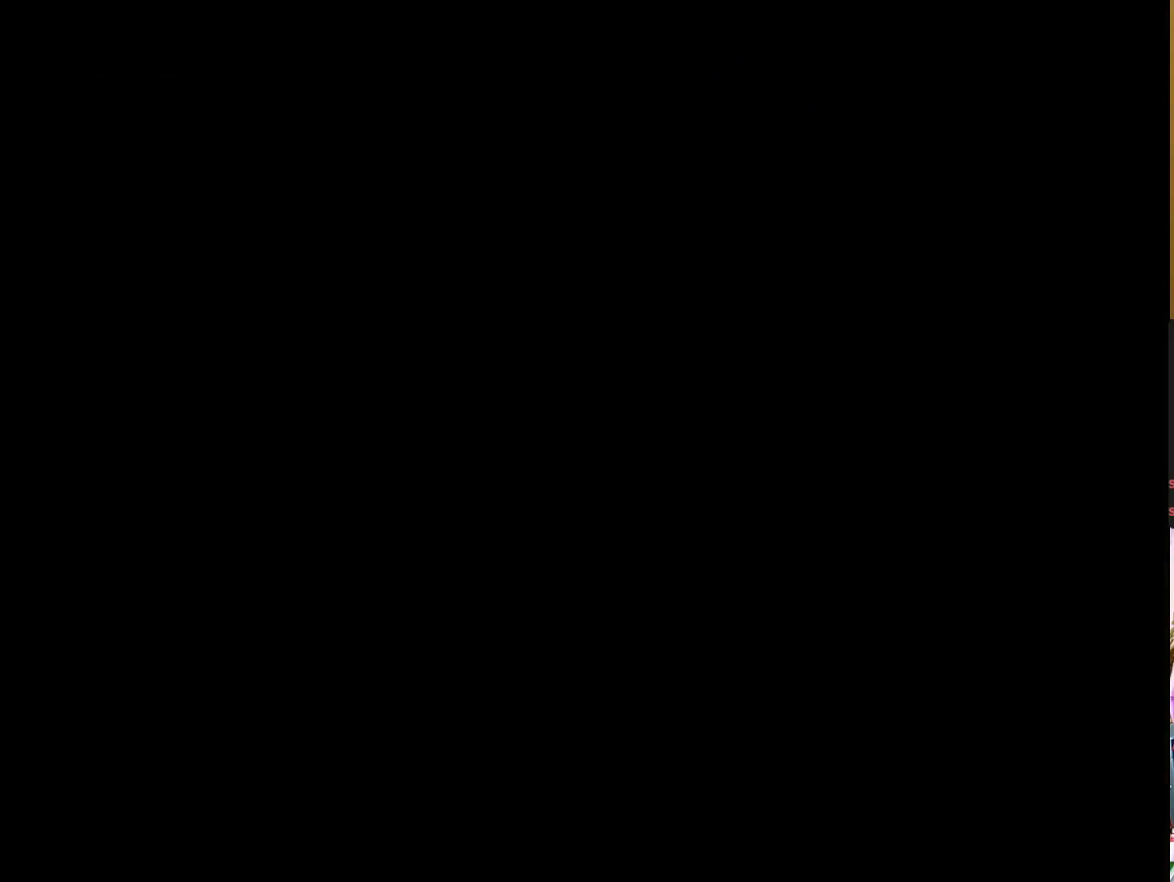
{"buttons": [], "left_stick": "center", "right_stick": "center", "events": []}
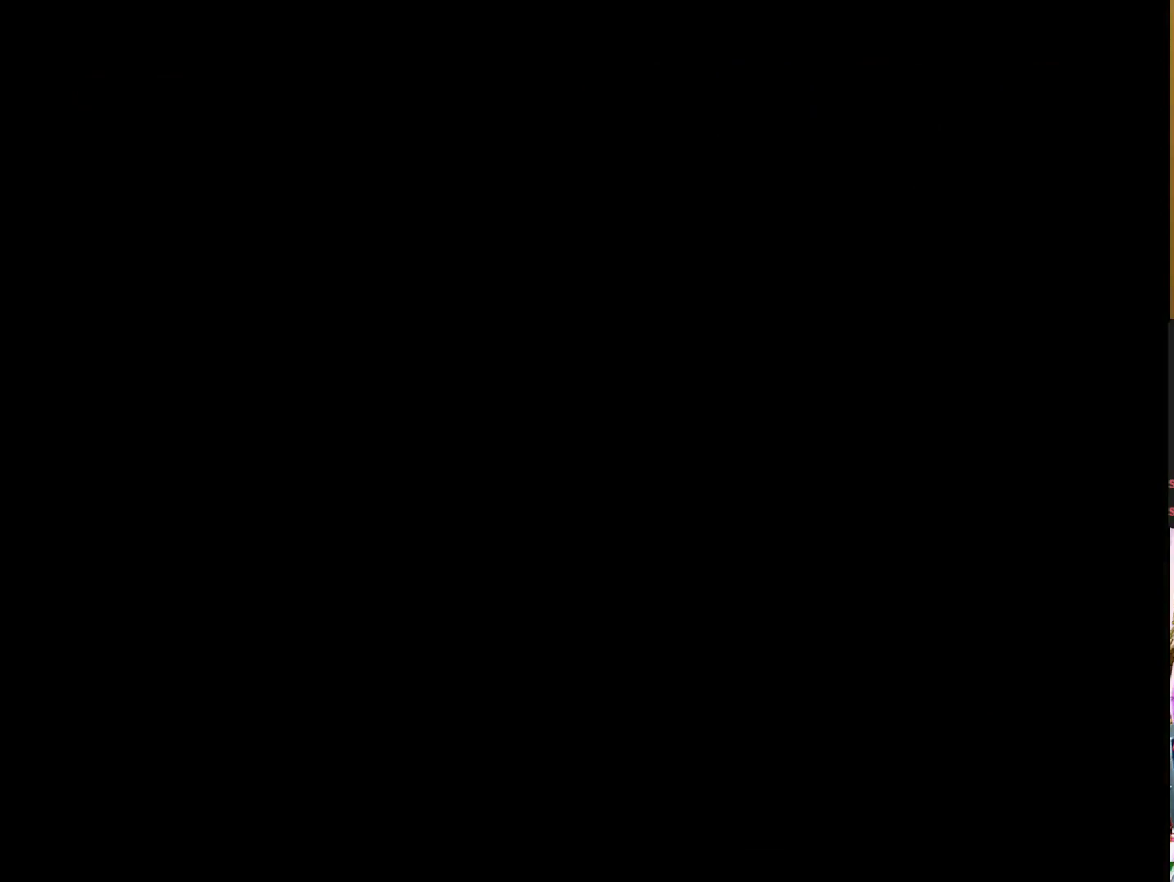
{"buttons": [], "left_stick": "center", "right_stick": "center", "events": []}
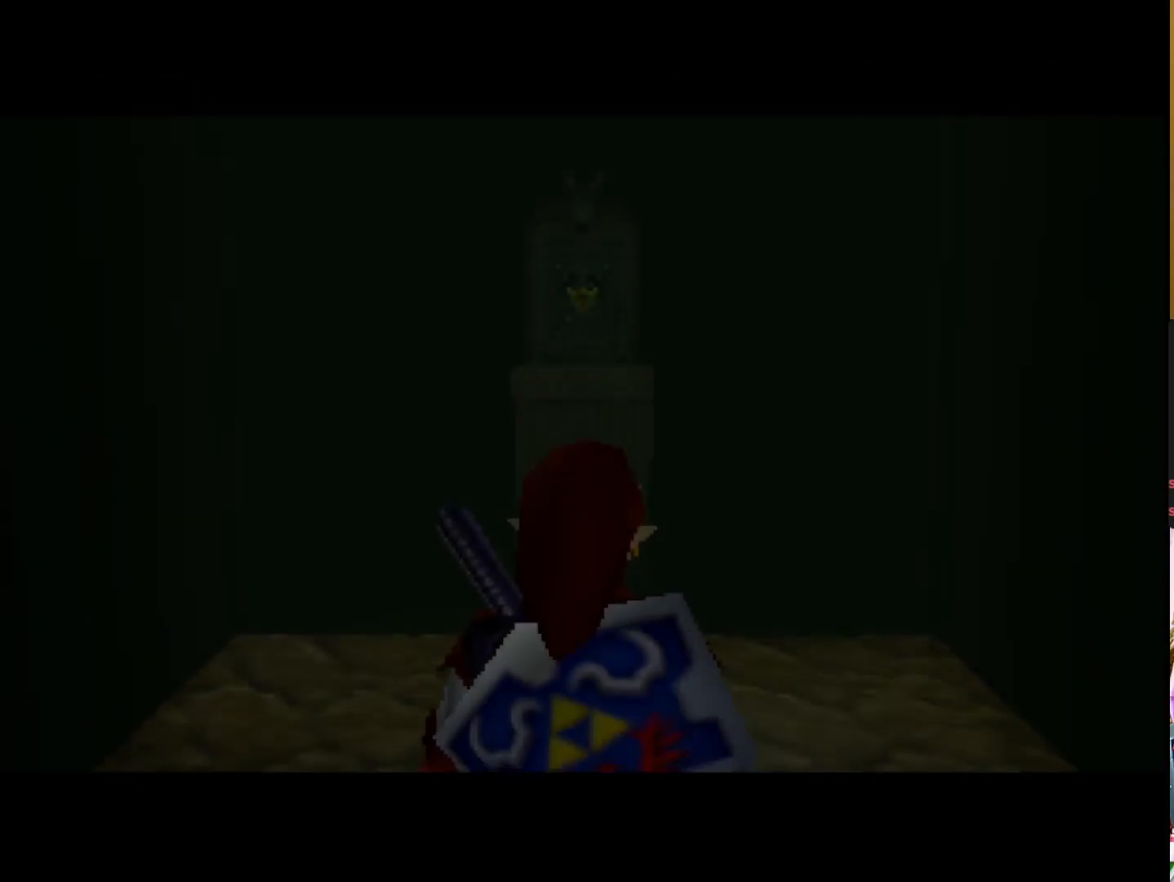
{"buttons": [], "left_stick": "center", "right_stick": "center", "events": []}
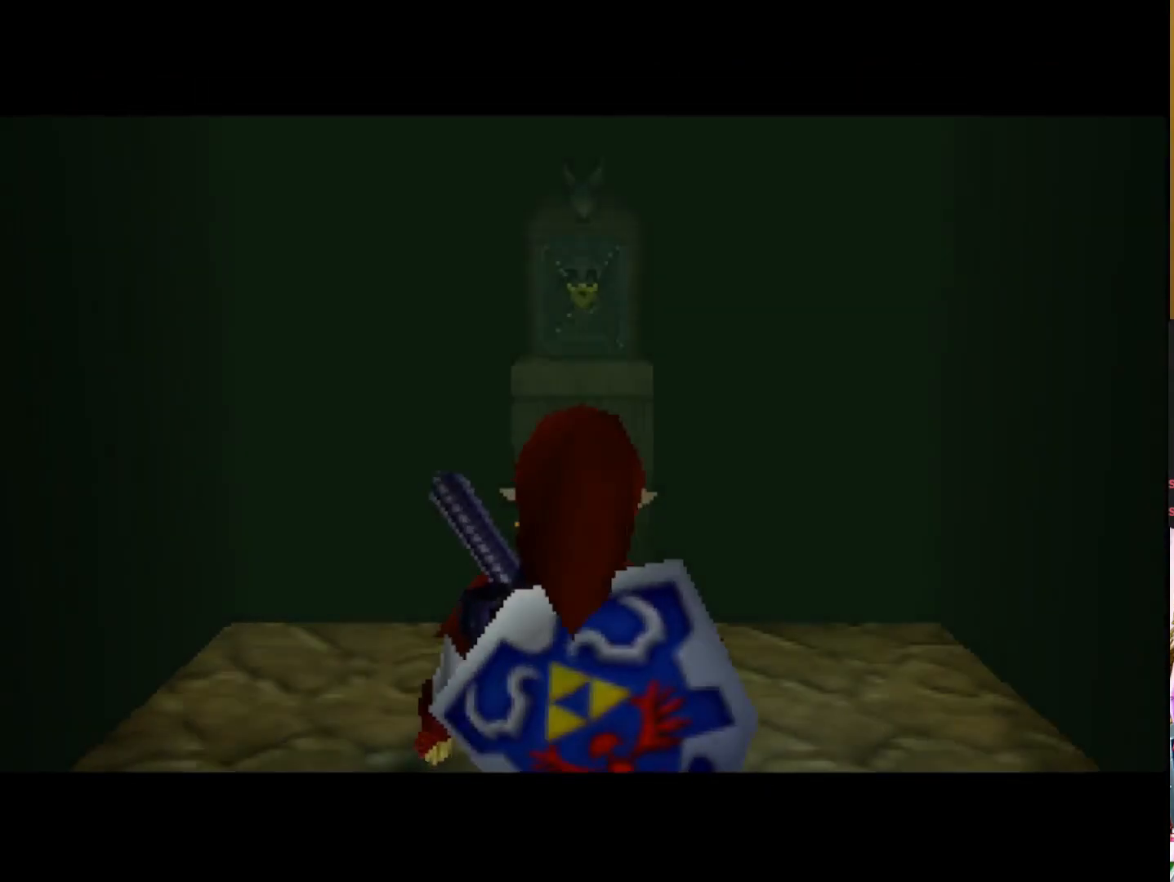
{"buttons": [], "left_stick": "up", "right_stick": "center", "events": [[50, "CIRCLE", "down"], [167, "CIRCLE", "up"], [400, "left_stick", "up"]]}
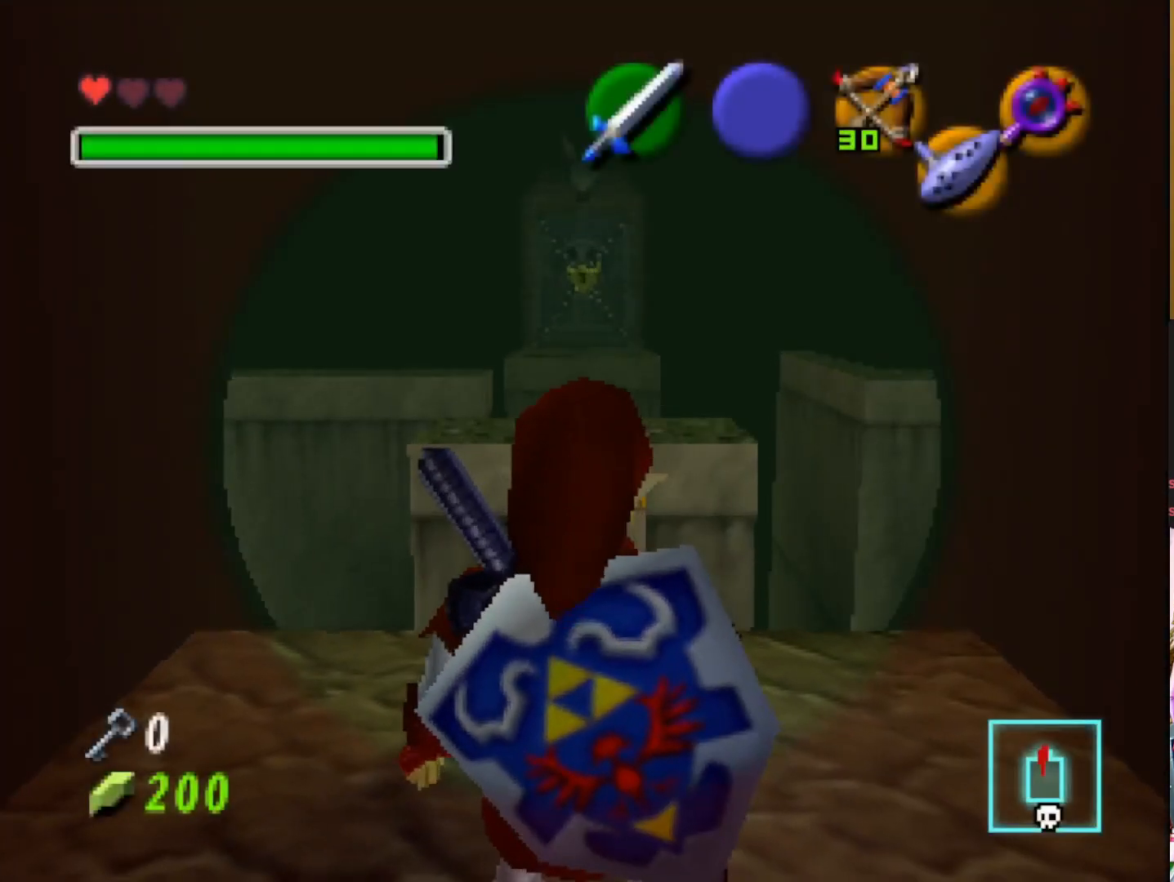
{"buttons": [], "left_stick": "up", "right_stick": "center", "events": []}
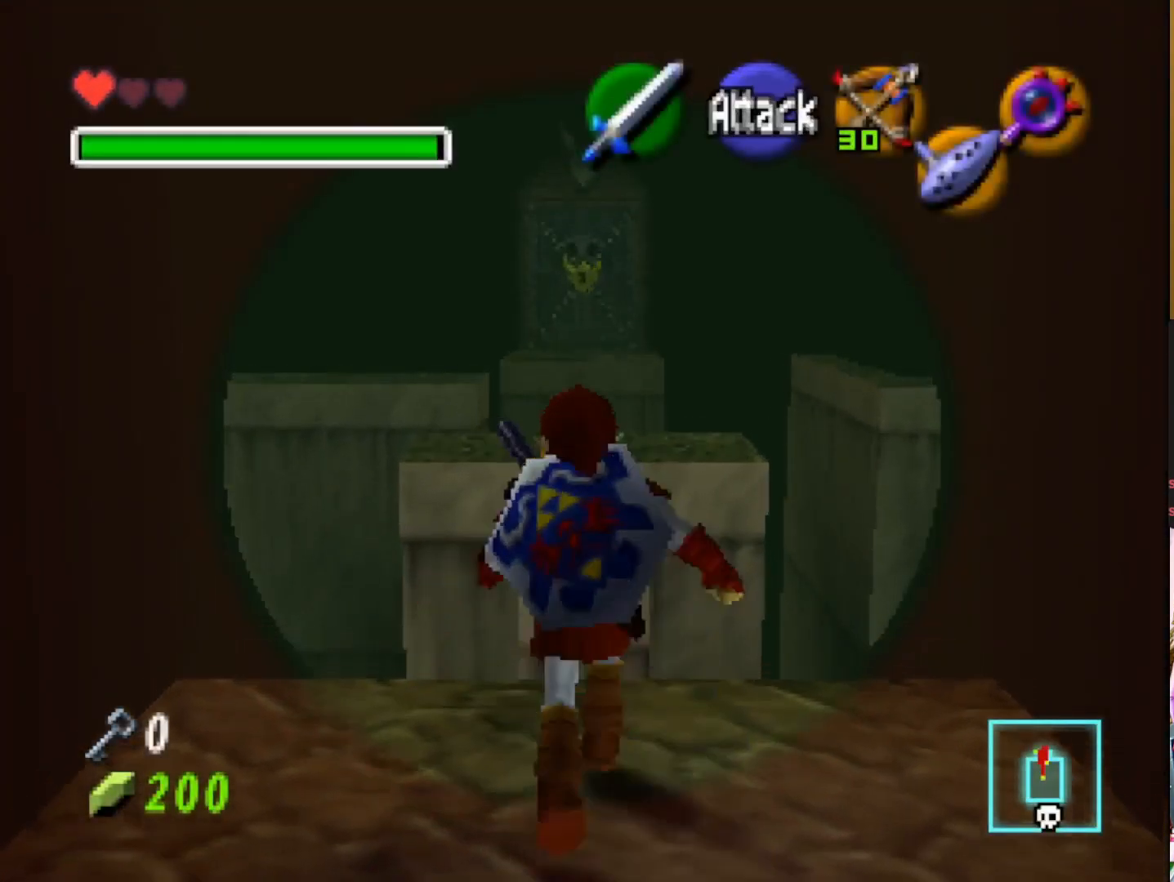
{"buttons": [], "left_stick": "up", "right_stick": "center", "events": []}
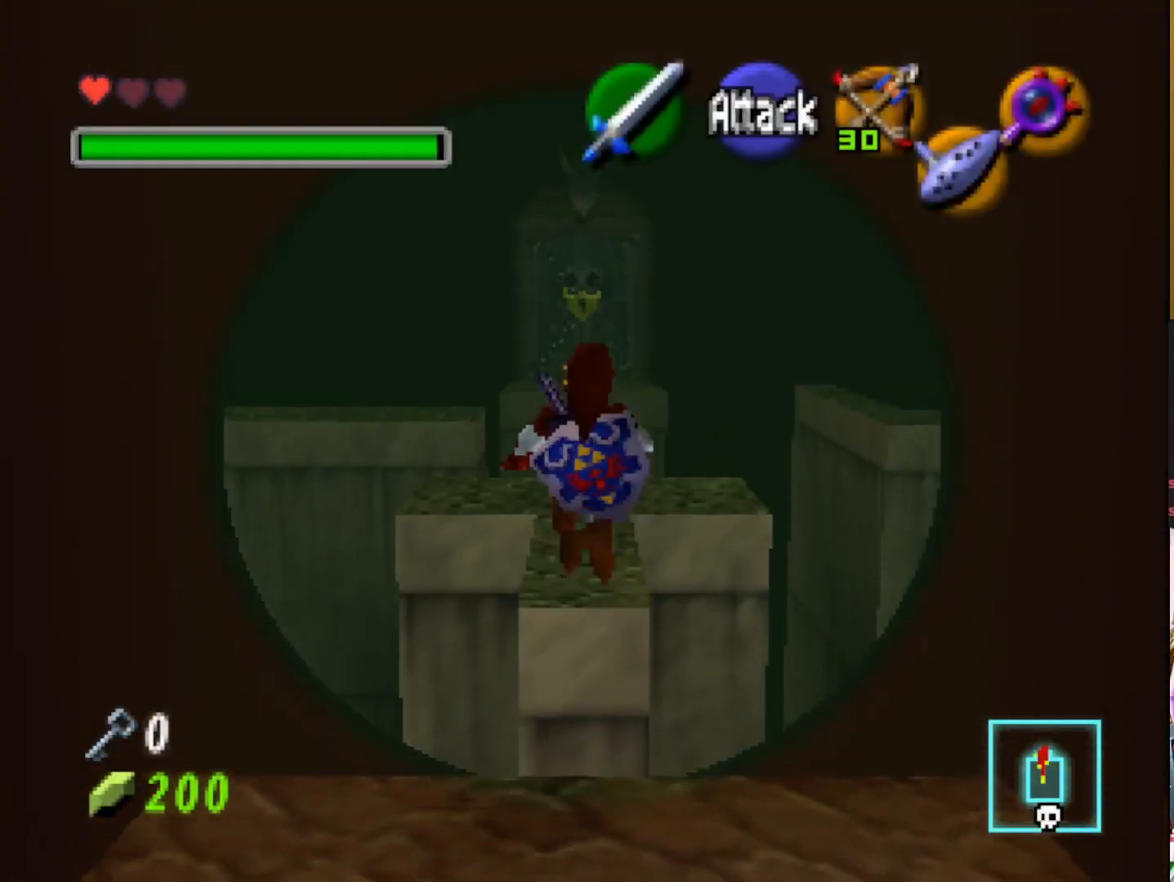
{"buttons": [], "left_stick": "up", "right_stick": "center", "events": []}
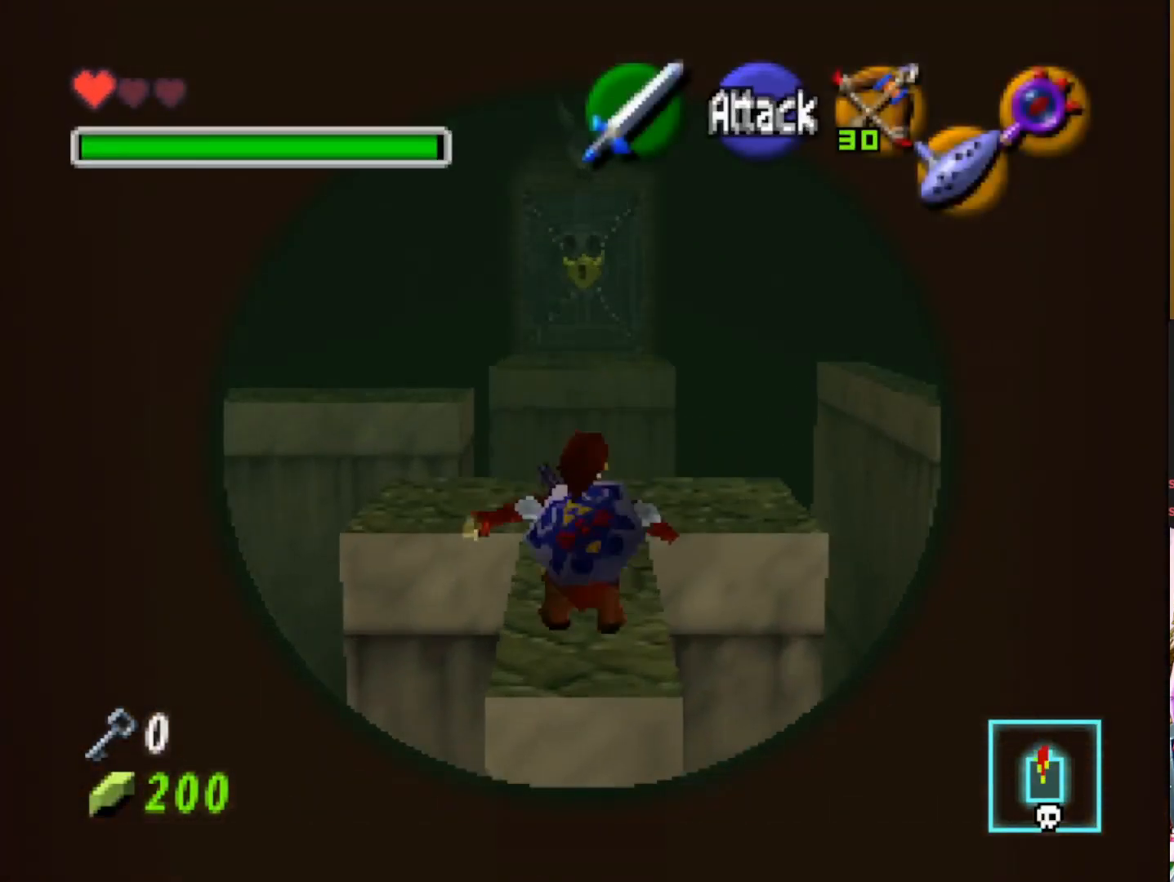
{"buttons": [], "left_stick": "up", "right_stick": "center", "events": [[17, "left_stick", "center"], [317, "left_stick", "up"]]}
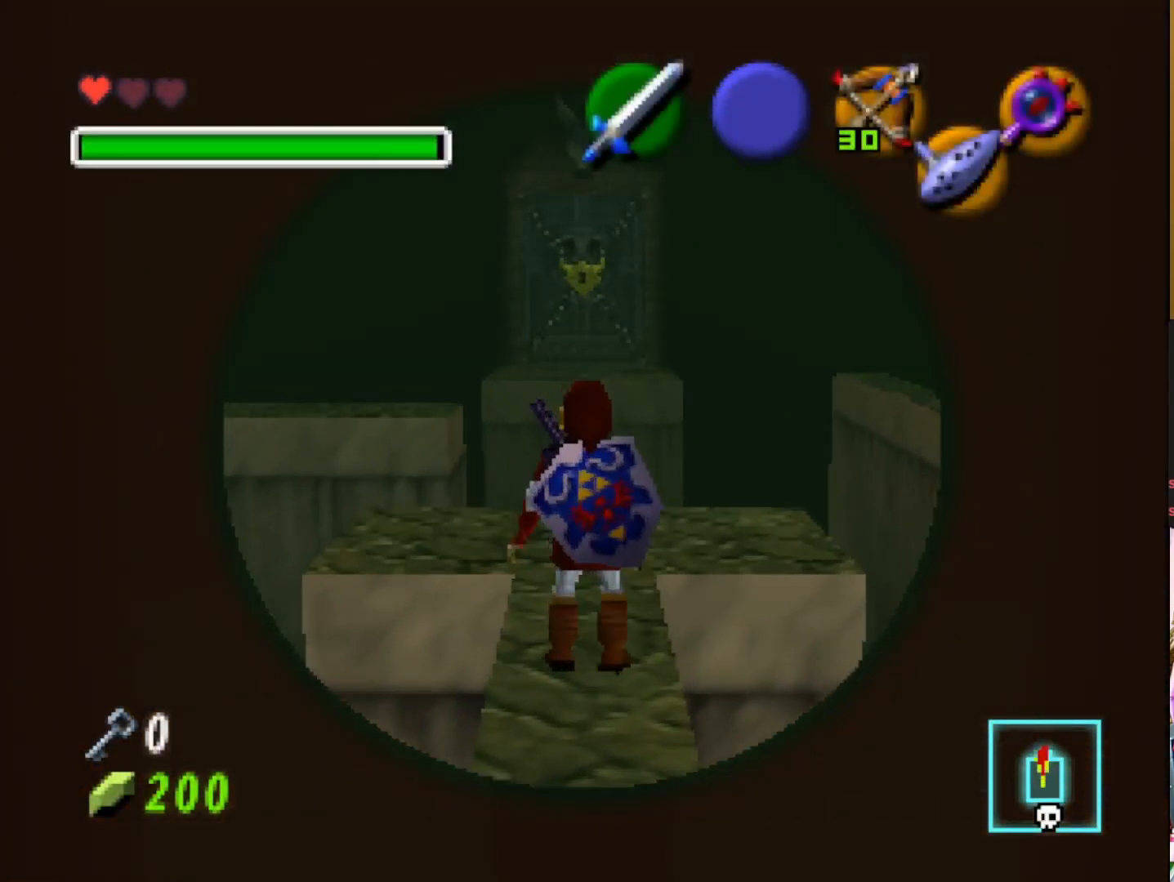
{"buttons": [], "left_stick": "center", "right_stick": "center", "events": [[167, "left_stick", "center"]]}
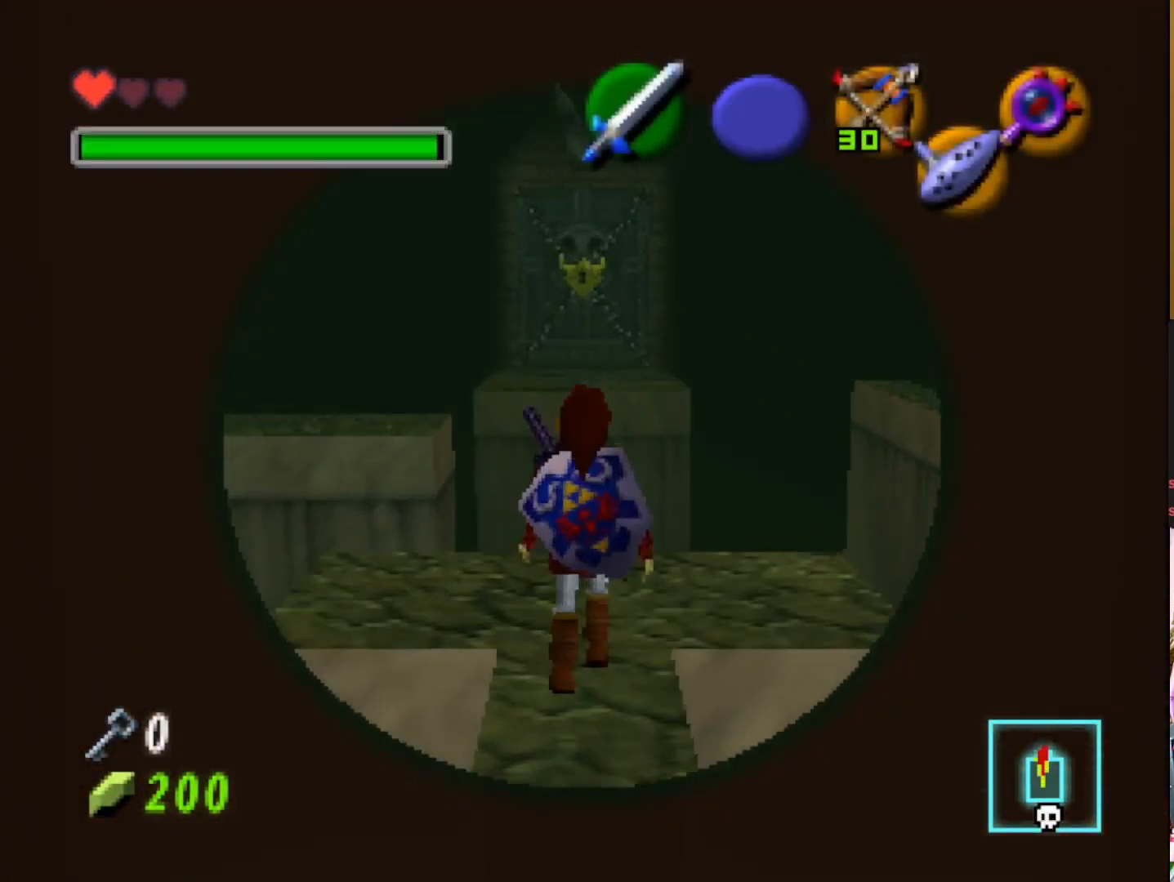
{"buttons": [], "left_stick": "center", "right_stick": "center", "events": [[83, "left_stick", "up-left"], [183, "left_stick", "center"]]}
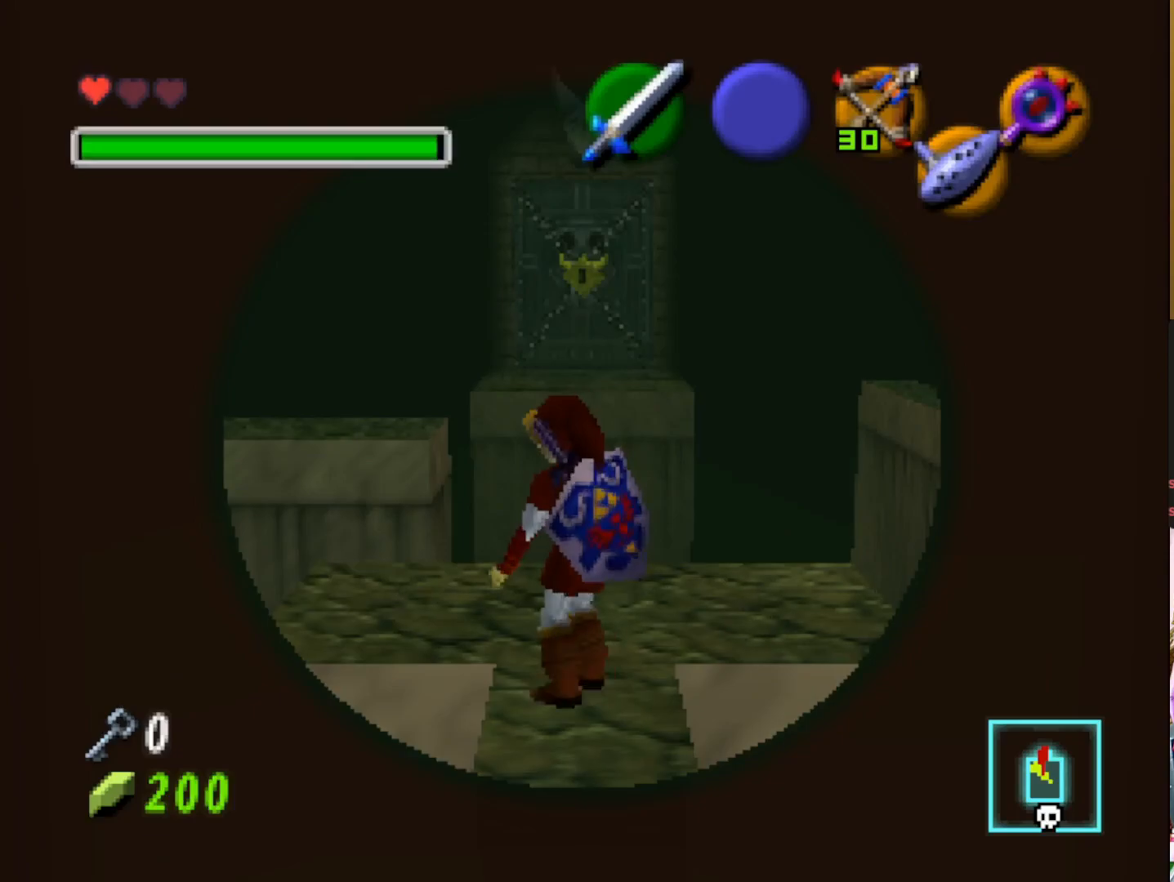
{"buttons": [], "left_stick": "center", "right_stick": "center", "events": []}